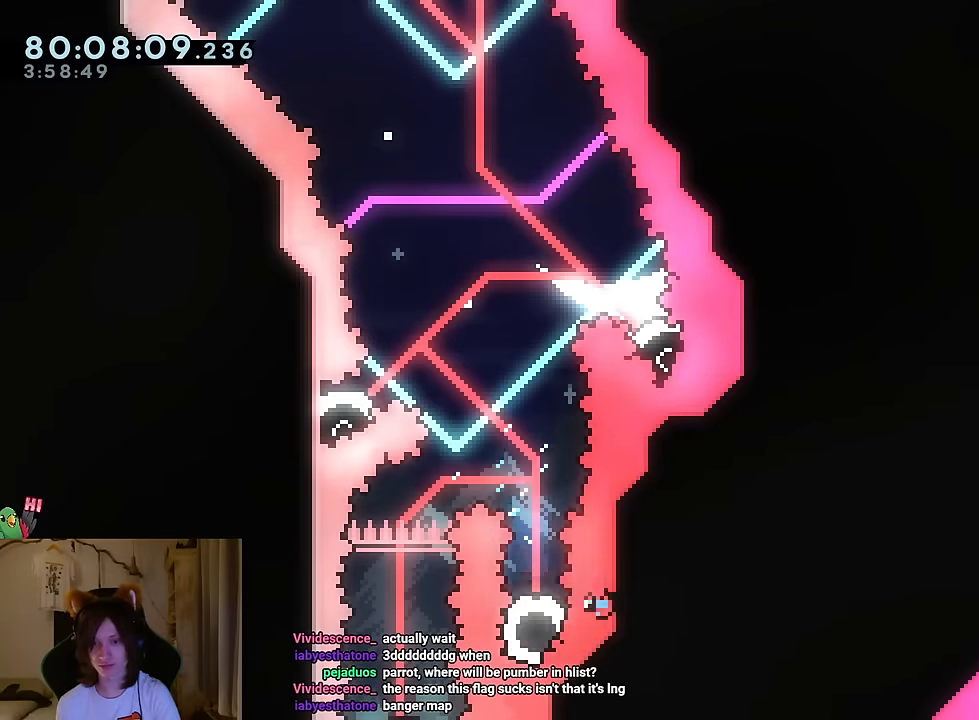
Gameplay with a controller (Nintendo layout); each line is a JSON object with the inputs held at the frame after it. "events" lists button and stick changes between this image and that frame as [ms after this image, input, new state], when the widget could be followed in between. Not read: HOME L1 L3 R1 R3.
{"buttons": [], "left_stick": "center", "right_stick": "center", "events": [[134, "R2", "down"], [251, "R2", "up"]]}
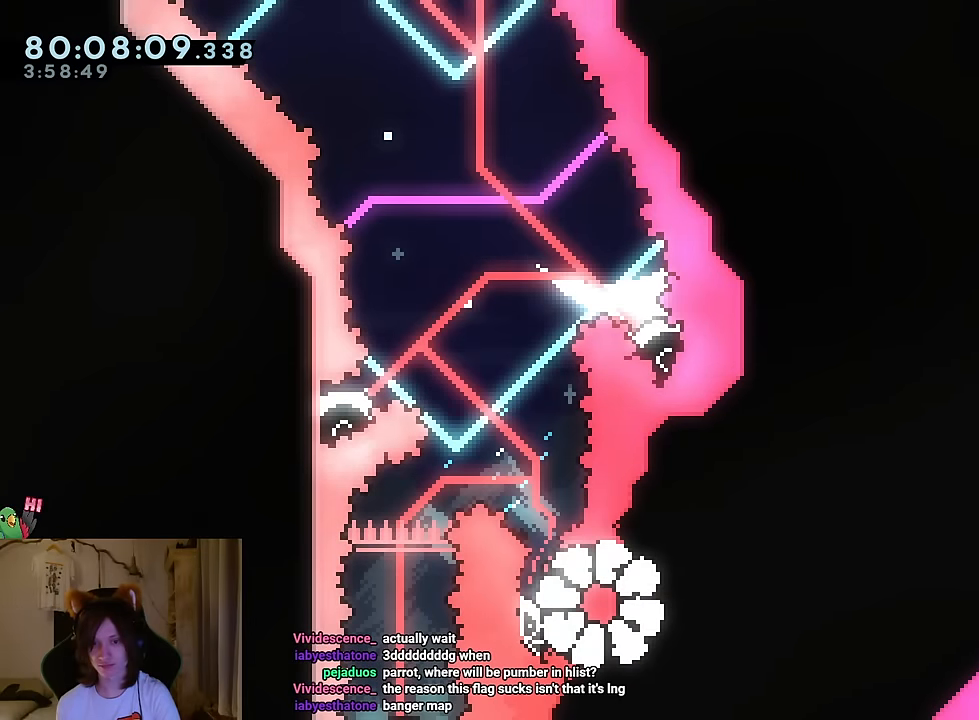
{"buttons": ["L2"], "left_stick": "center", "right_stick": "center", "events": [[467, "L2", "down"]]}
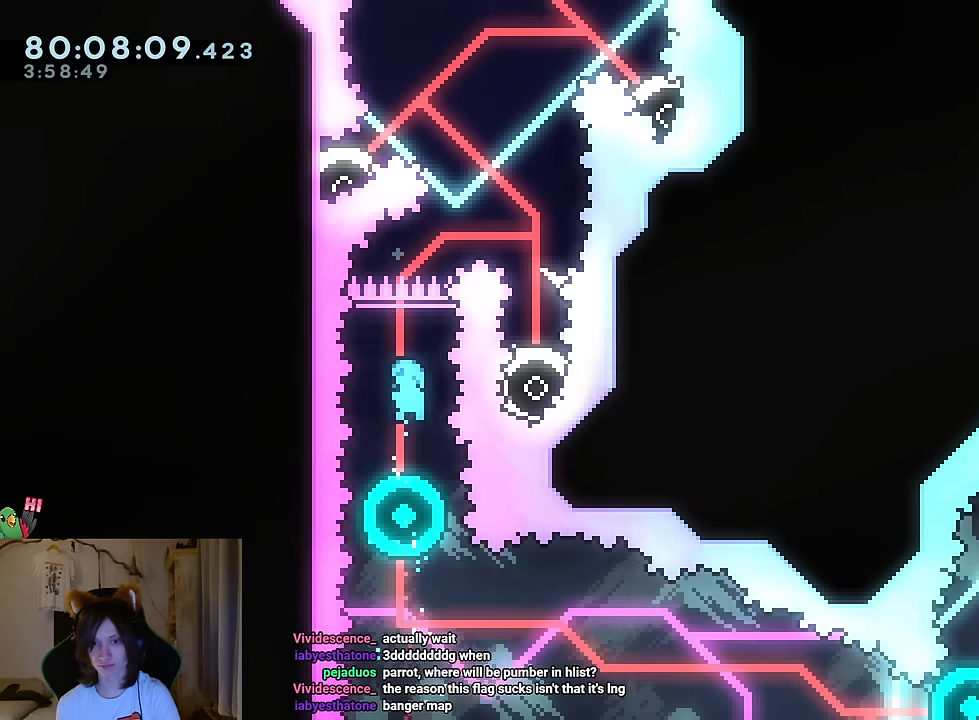
{"buttons": ["L2"], "left_stick": "right", "right_stick": "center", "events": [[484, "left_stick", "right"]]}
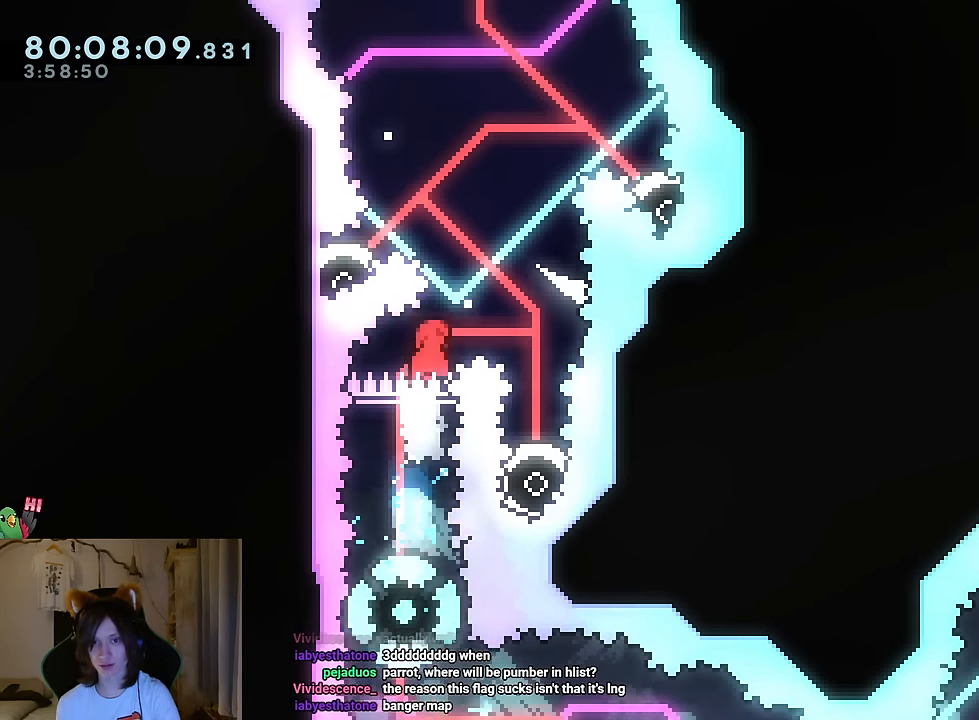
{"buttons": ["L2"], "left_stick": "center", "right_stick": "center"}
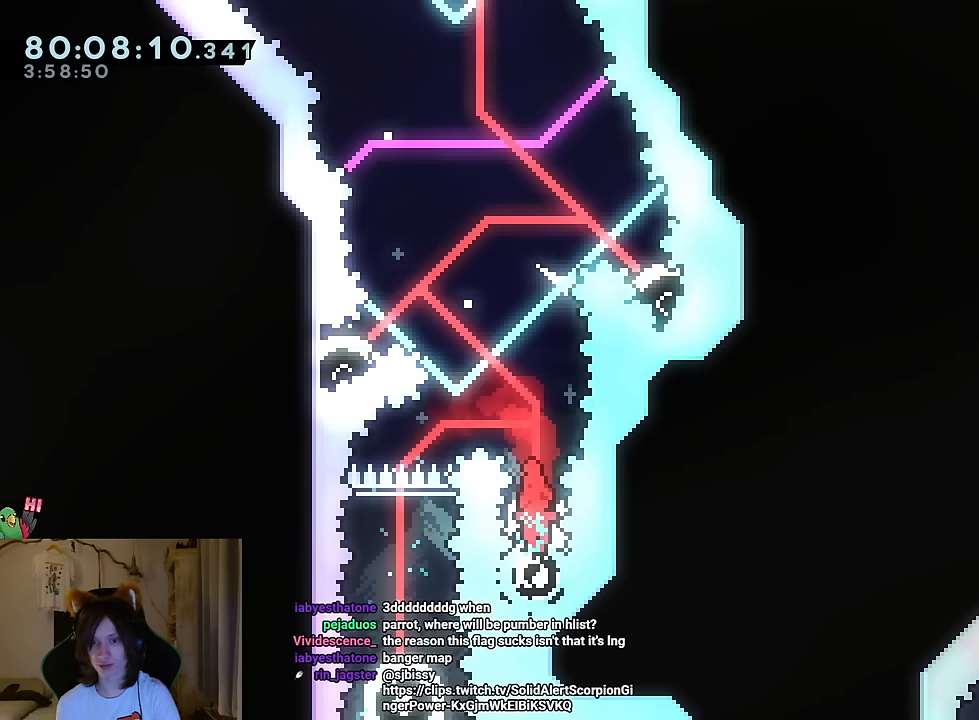
{"buttons": ["L2"], "left_stick": "left", "right_stick": "center", "events": [[50, "L2", "up"], [100, "L2", "down"], [167, "left_stick", "up-left"], [234, "left_stick", "left"]]}
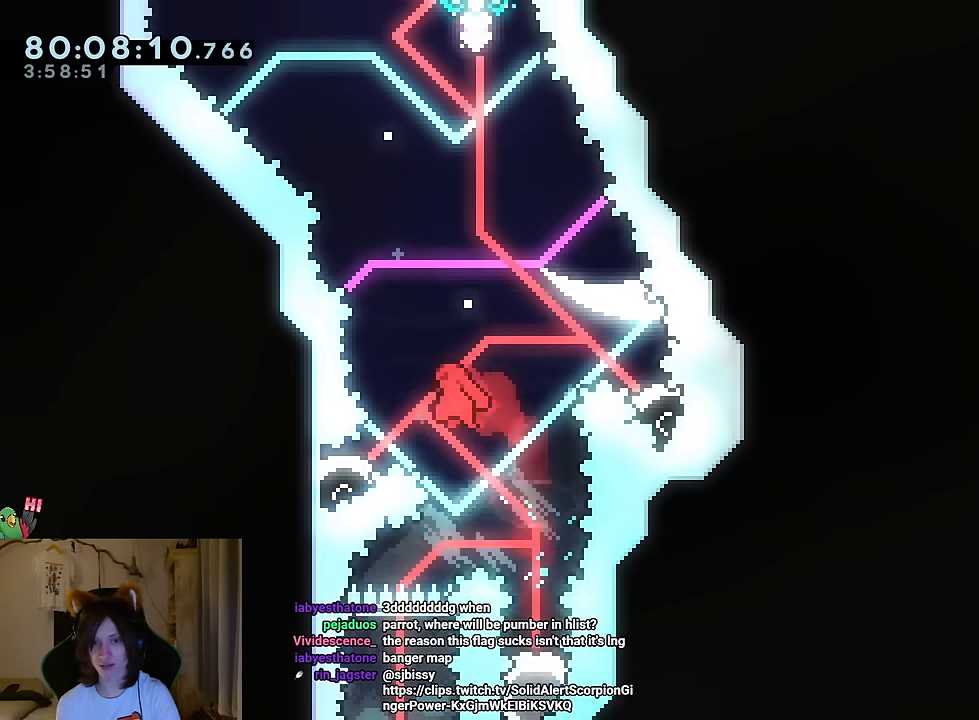
{"buttons": ["L2"], "left_stick": "center", "right_stick": "center", "events": [[450, "left_stick", "center"]]}
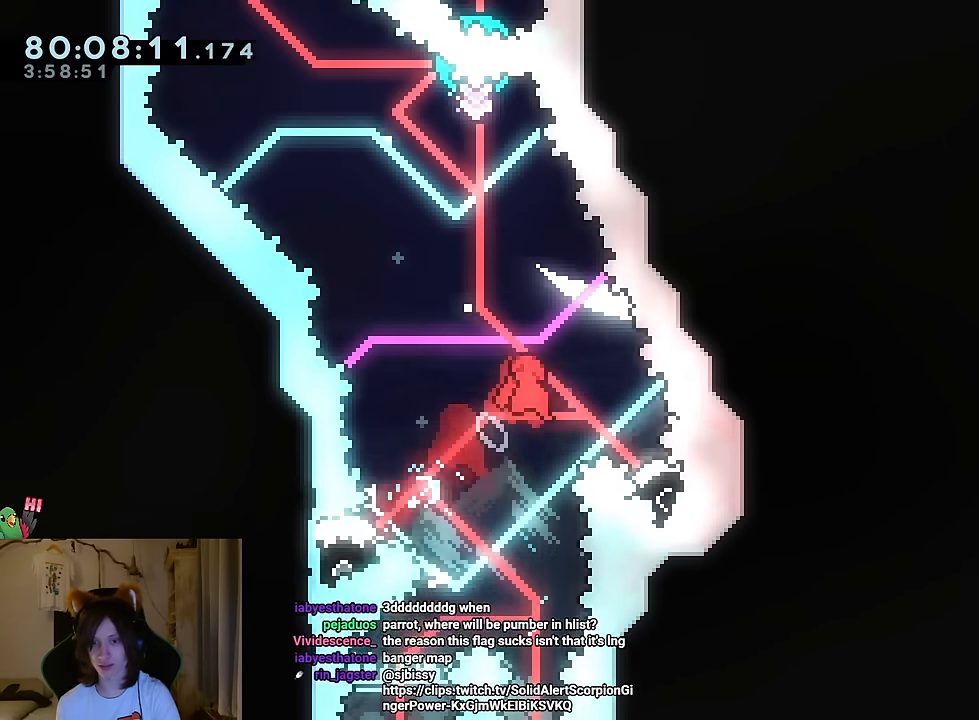
{"buttons": ["L2"], "left_stick": "up-left", "right_stick": "center", "events": [[50, "left_stick", "right"], [301, "left_stick", "center"], [334, "L2", "up"], [401, "L2", "down"], [484, "left_stick", "up-left"]]}
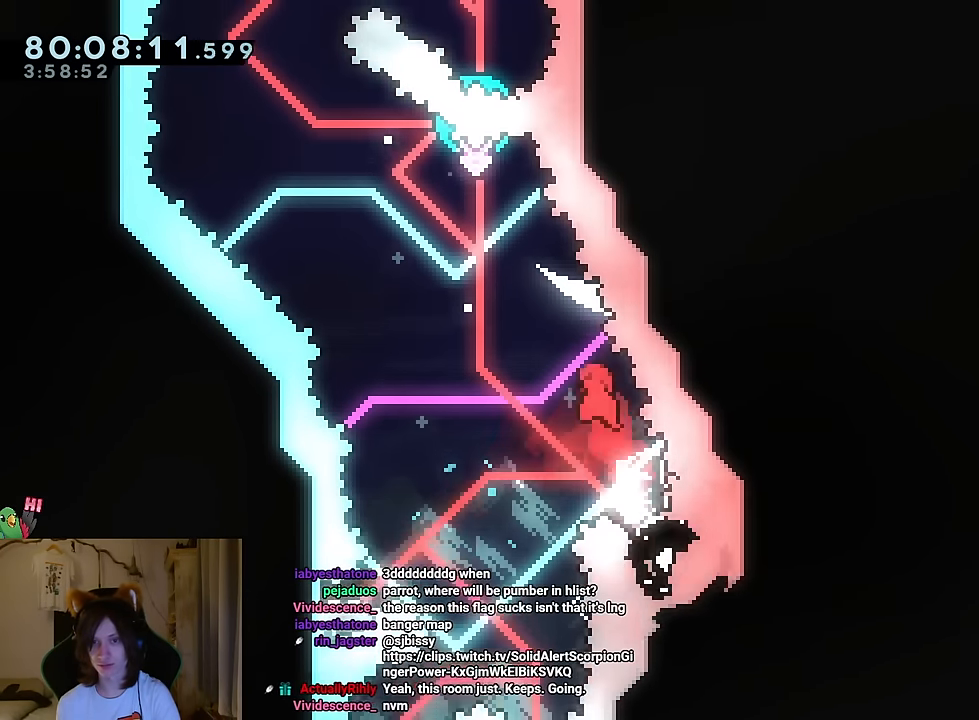
{"buttons": ["Y"], "left_stick": "up", "right_stick": "center", "events": [[233, "L2", "up"], [350, "left_stick", "up"], [384, "Y", "down"]]}
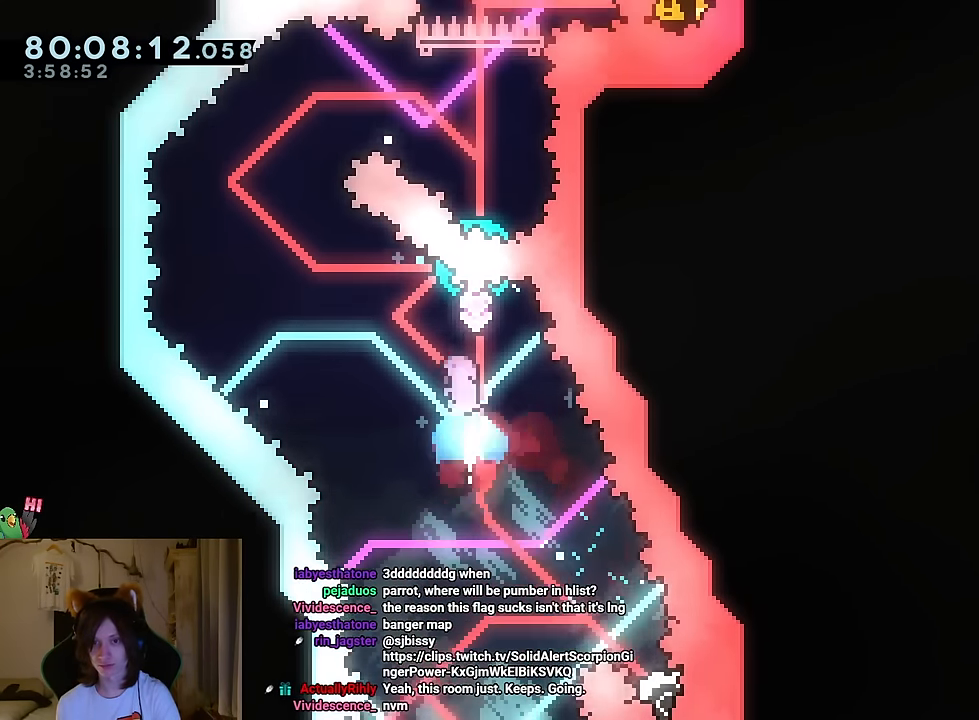
{"buttons": ["Y"], "left_stick": "up-left", "right_stick": "center", "events": [[50, "Y", "up"], [217, "left_stick", "up-left"], [351, "Y", "down"]]}
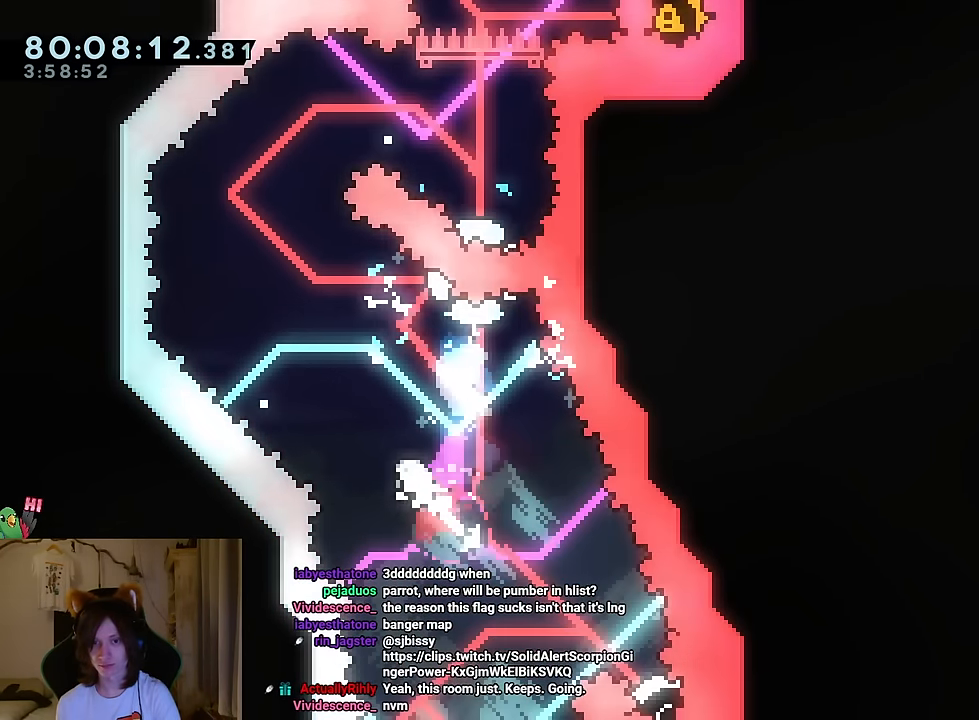
{"buttons": [], "left_stick": "up", "right_stick": "center", "events": [[100, "Y", "up"], [150, "left_stick", "up"], [300, "Y", "down"], [484, "Y", "up"]]}
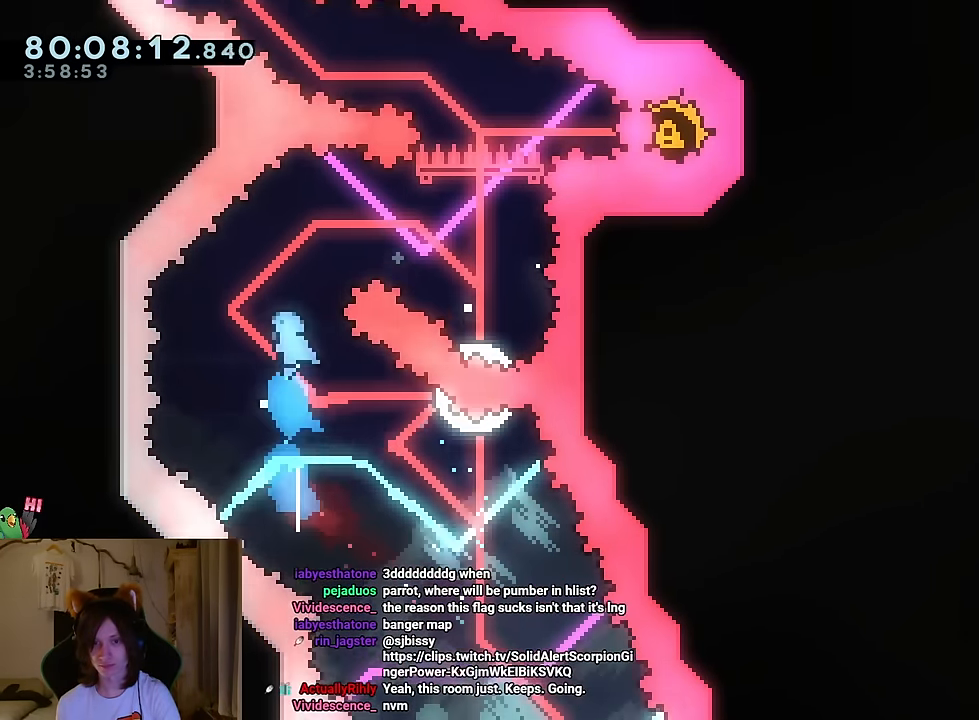
{"buttons": [], "left_stick": "center", "right_stick": "center", "events": [[34, "left_stick", "center"], [301, "R2", "down"], [434, "R2", "up"]]}
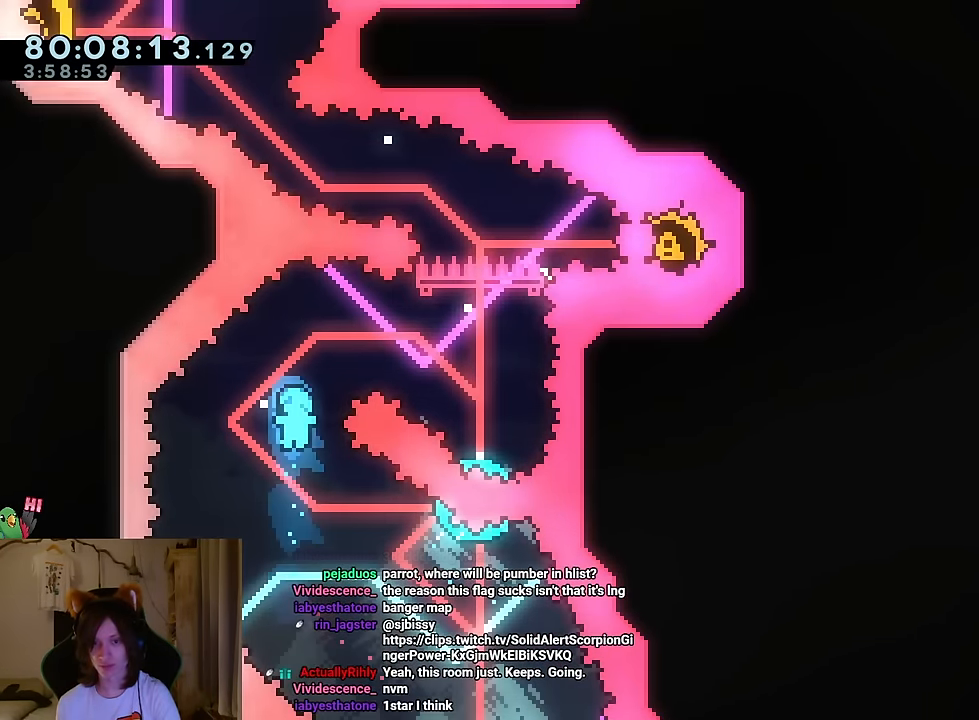
{"buttons": ["L2"], "left_stick": "center", "right_stick": "center", "events": [[150, "L2", "down"], [150, "left_stick", "up-left"], [450, "left_stick", "center"]]}
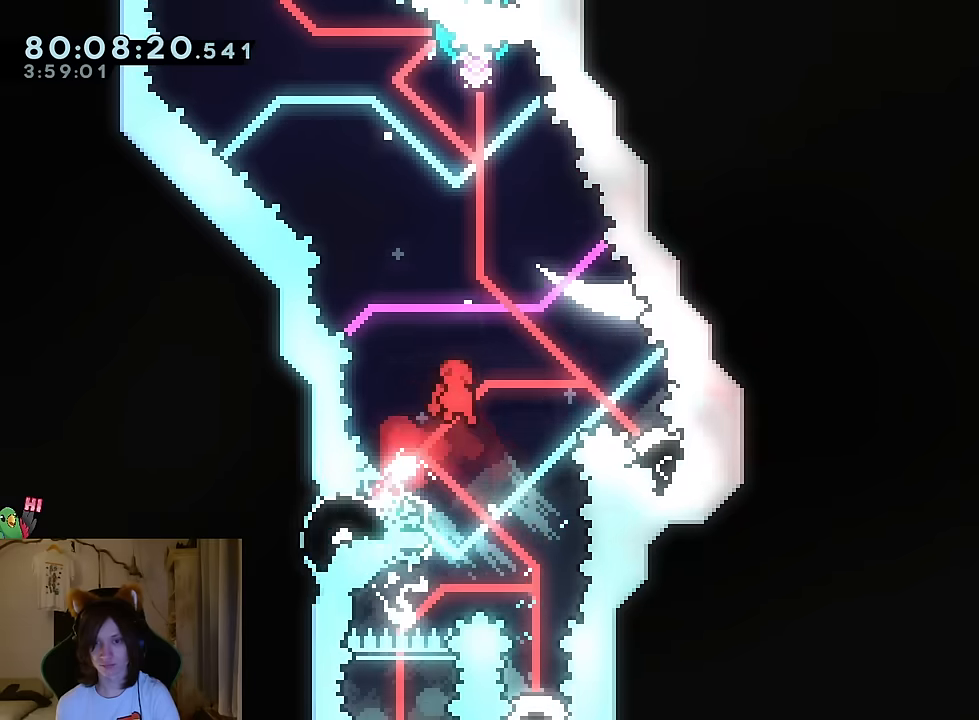
{"buttons": ["L2"], "left_stick": "right", "right_stick": "center", "events": [[116, "left_stick", "down-right"], [200, "left_stick", "right"]]}
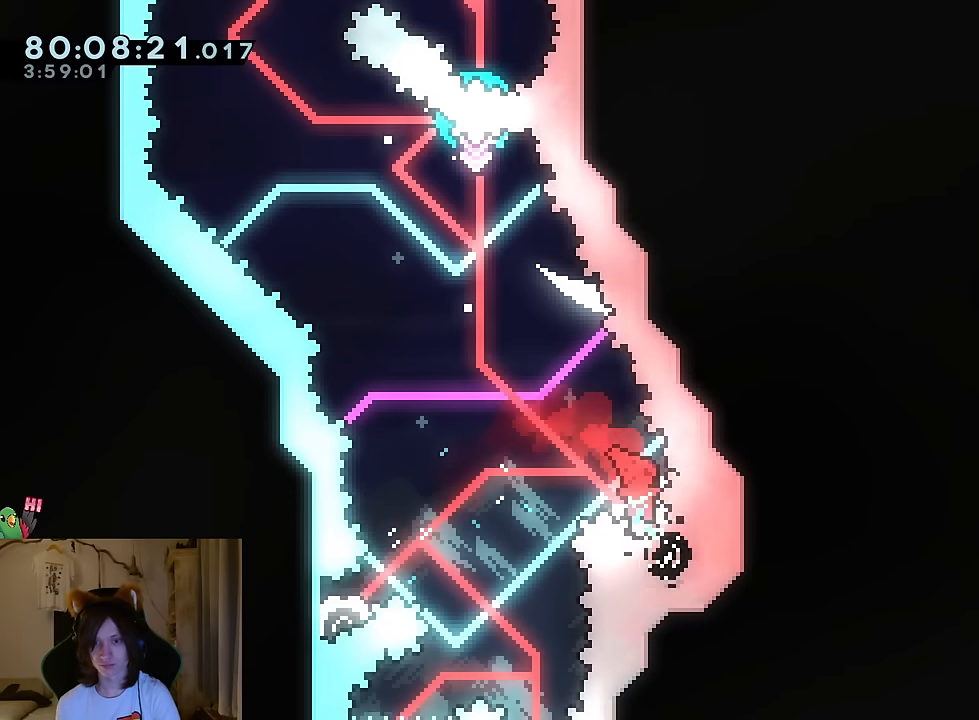
{"buttons": ["Y"], "left_stick": "up", "right_stick": "center", "events": [[84, "left_stick", "up-left"], [351, "L2", "up"], [417, "Y", "down"], [417, "left_stick", "up"]]}
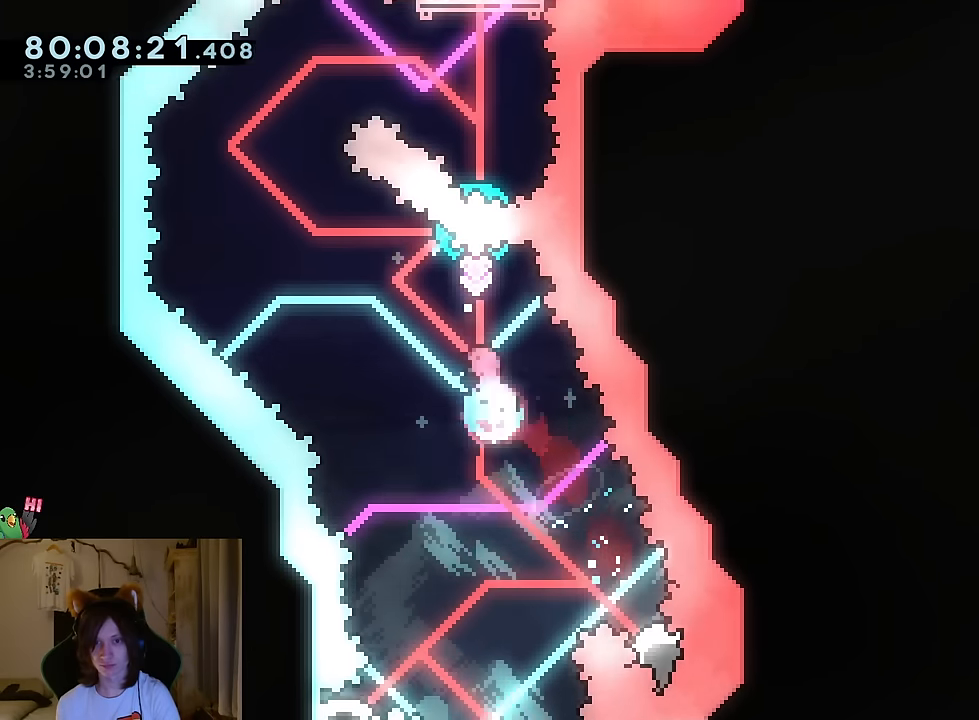
{"buttons": ["Y"], "left_stick": "up-left", "right_stick": "center", "events": [[100, "Y", "up"], [200, "left_stick", "up-left"], [367, "Y", "down"]]}
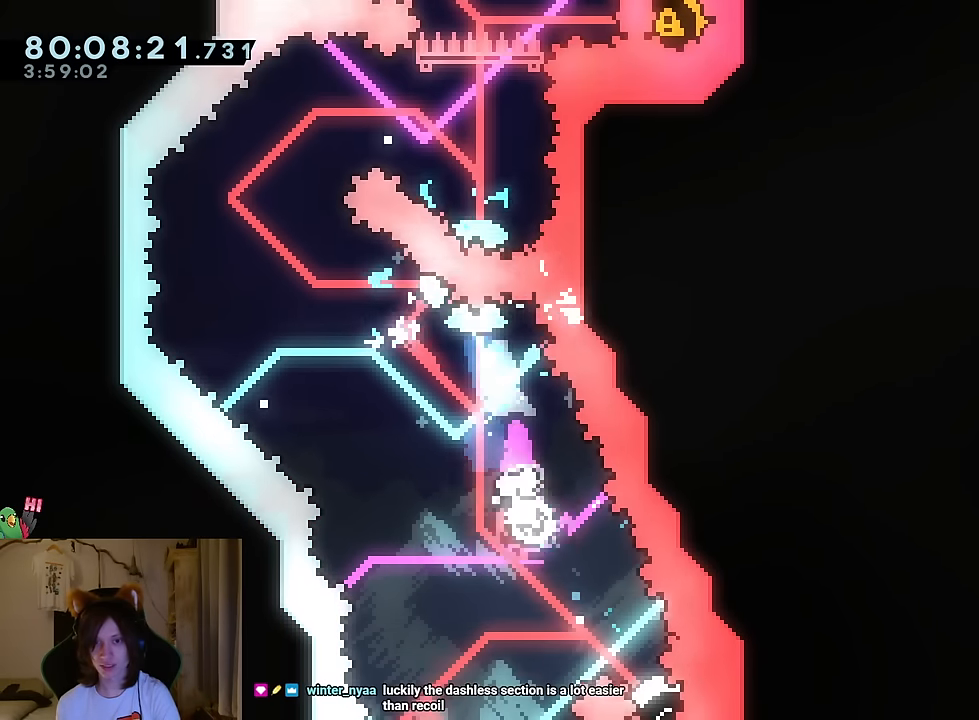
{"buttons": ["Y"], "left_stick": "up-right", "right_stick": "center", "events": [[101, "Y", "up"], [351, "left_stick", "up-right"], [401, "Y", "down"]]}
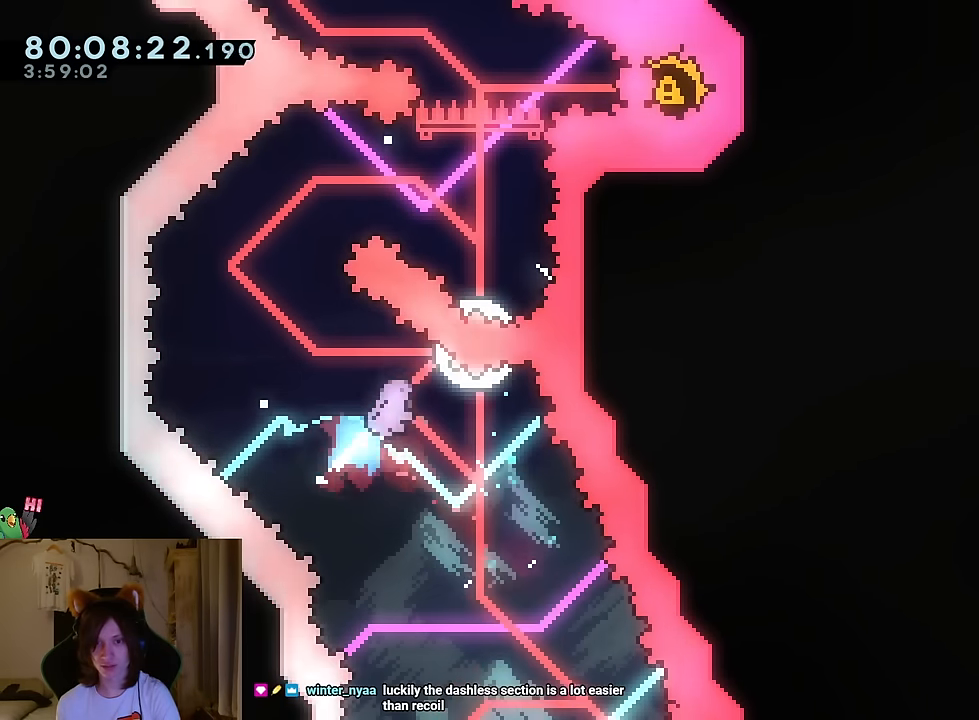
{"buttons": [], "left_stick": "center", "right_stick": "center", "events": [[33, "Y", "up"], [117, "START", "down"], [284, "left_stick", "center"], [300, "START", "up"]]}
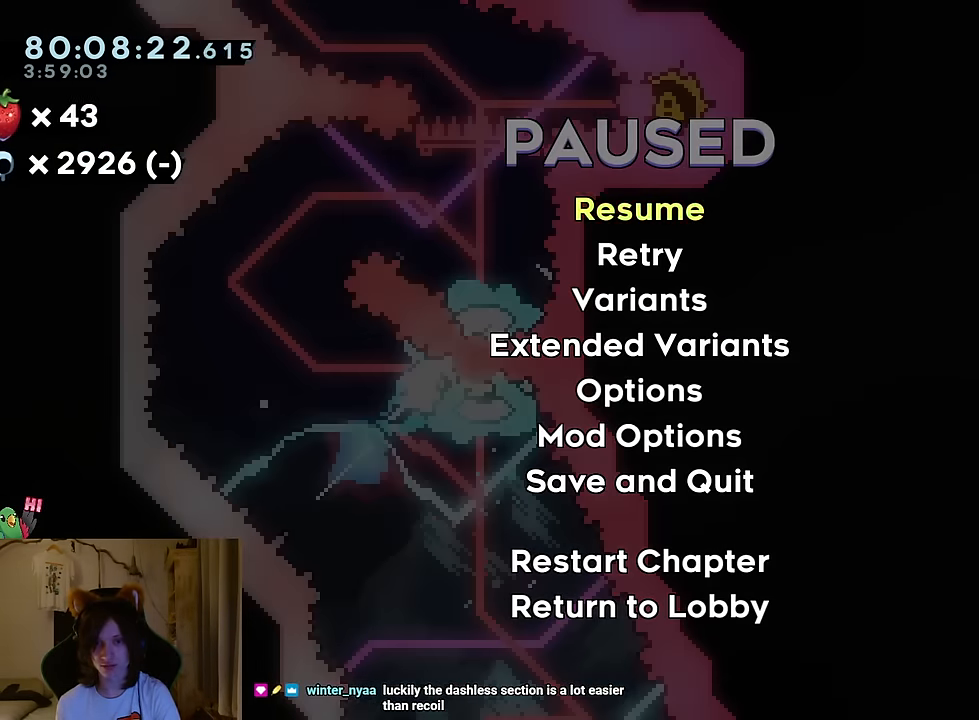
{"buttons": ["START"], "left_stick": "center", "right_stick": "center", "events": [[418, "START", "down"]]}
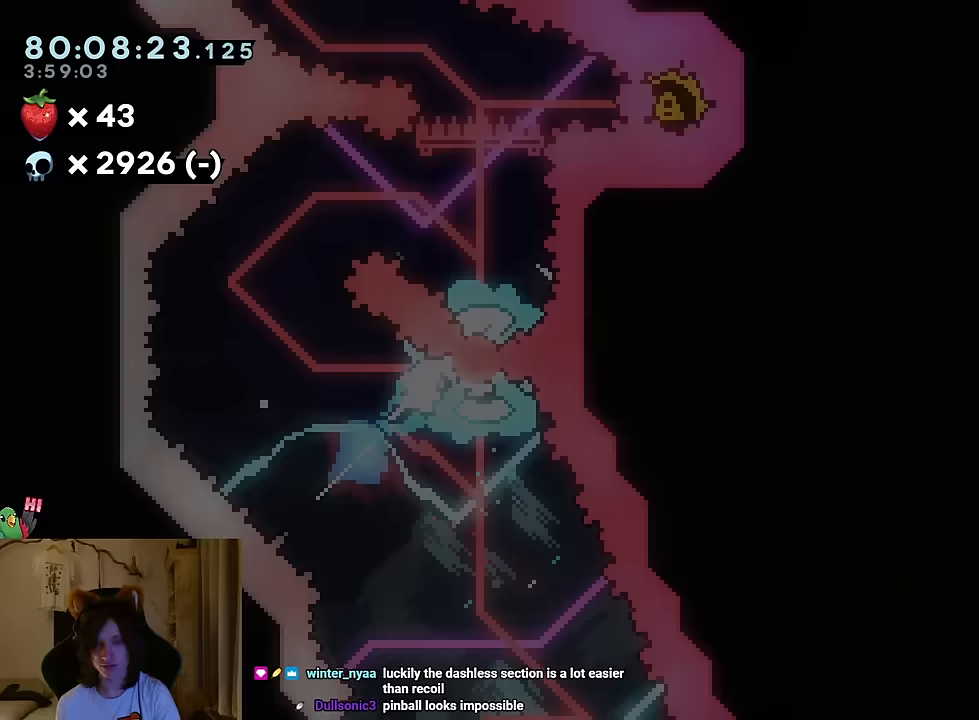
{"buttons": ["B", "Y", "L2"], "left_stick": "right", "right_stick": "center", "events": [[101, "START", "up"], [117, "B", "down"], [451, "L2", "down"], [451, "left_stick", "right"], [468, "Y", "down"]]}
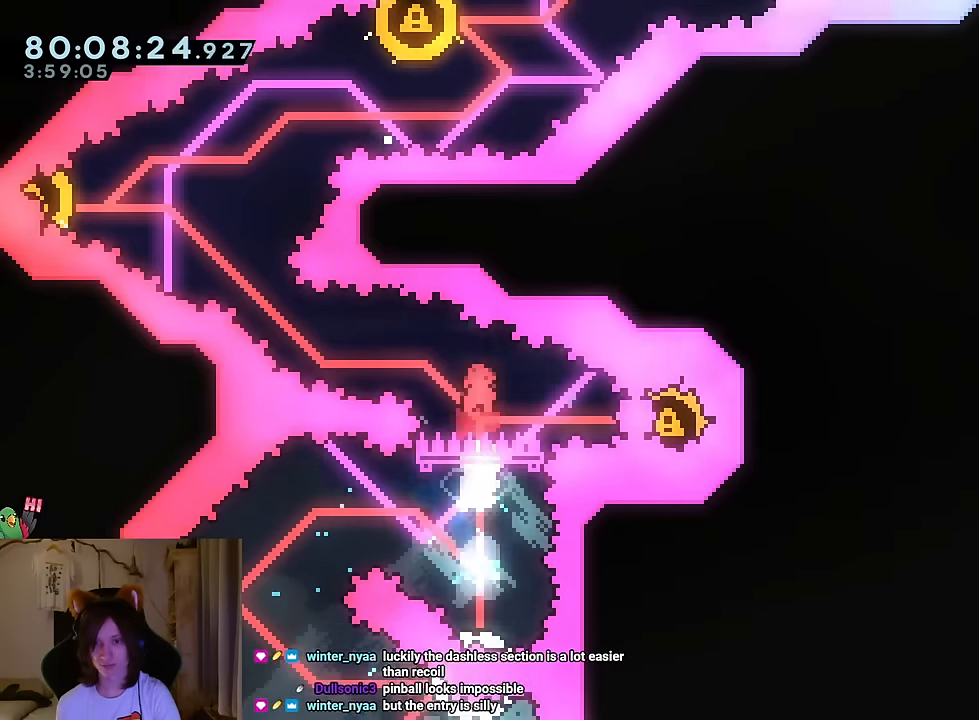
{"buttons": ["L2"], "left_stick": "up-left", "right_stick": "center", "events": [[117, "Y", "up"], [133, "B", "up"], [150, "left_stick", "up-left"]]}
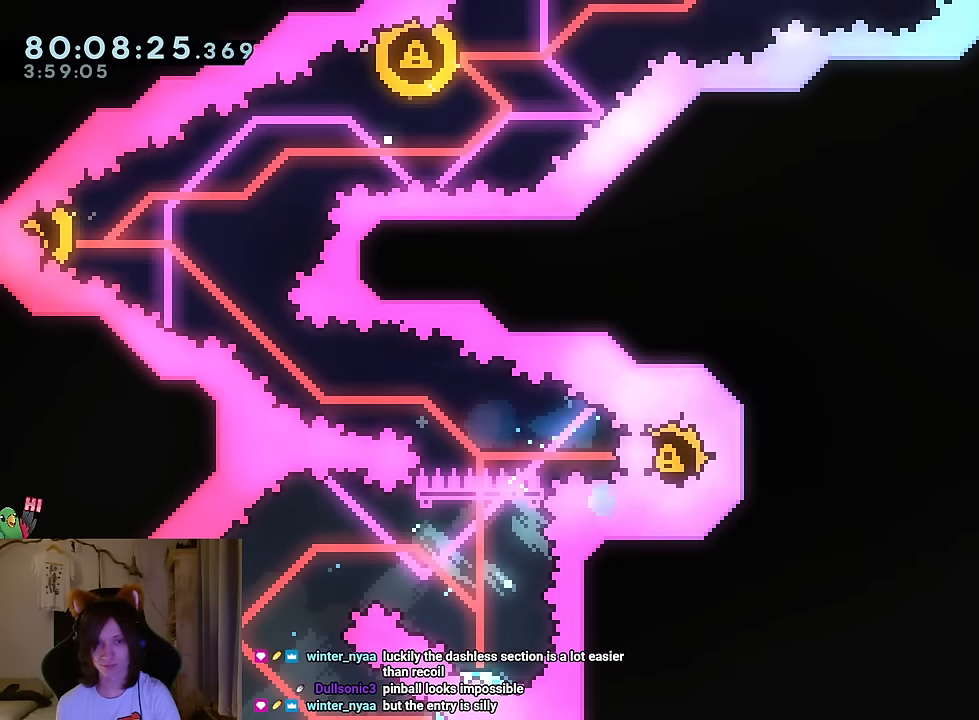
{"buttons": [], "left_stick": "center", "right_stick": "center", "events": [[84, "L2", "up"], [101, "left_stick", "center"], [184, "R2", "down"], [317, "R2", "up"]]}
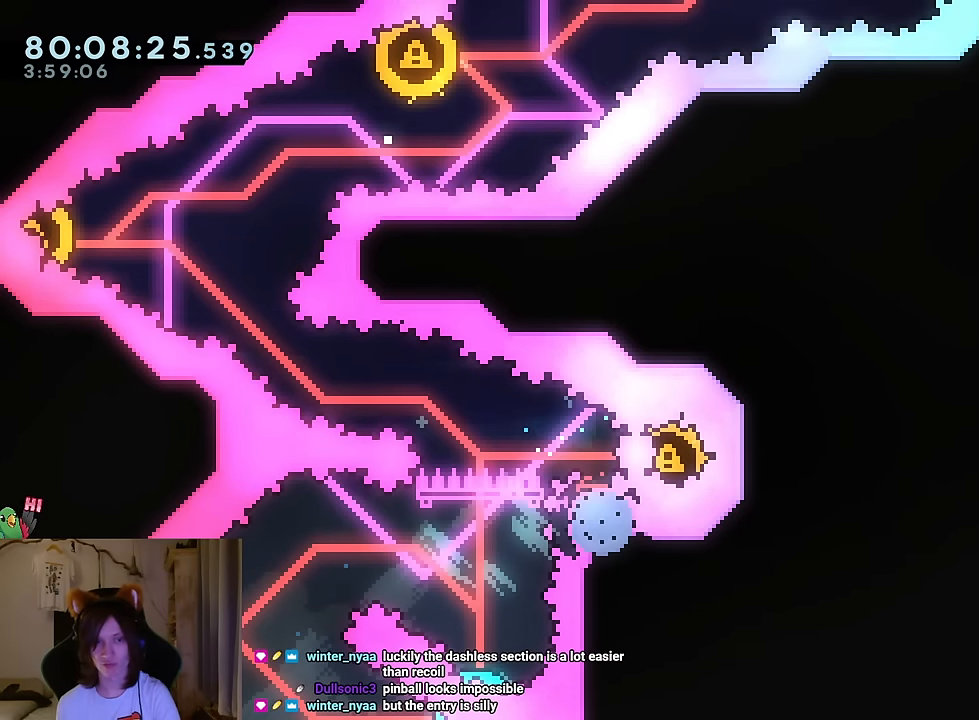
{"buttons": [], "left_stick": "center", "right_stick": "center", "events": []}
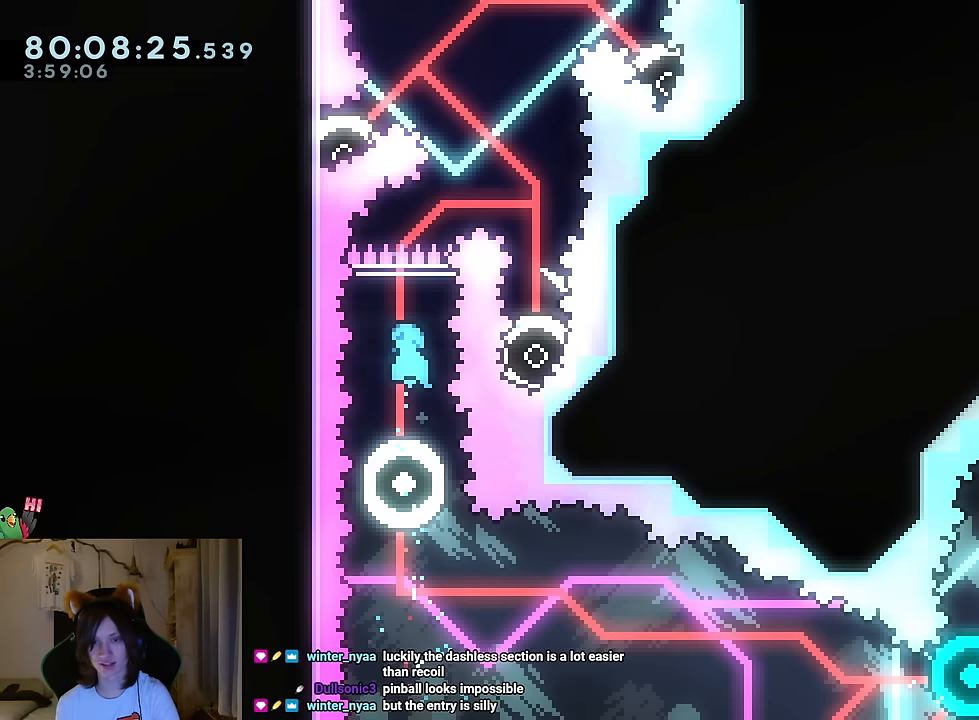
{"buttons": ["L2"], "left_stick": "up-left", "right_stick": "center", "events": [[251, "B", "down"], [301, "B", "up"], [351, "L2", "down"], [367, "left_stick", "up-left"]]}
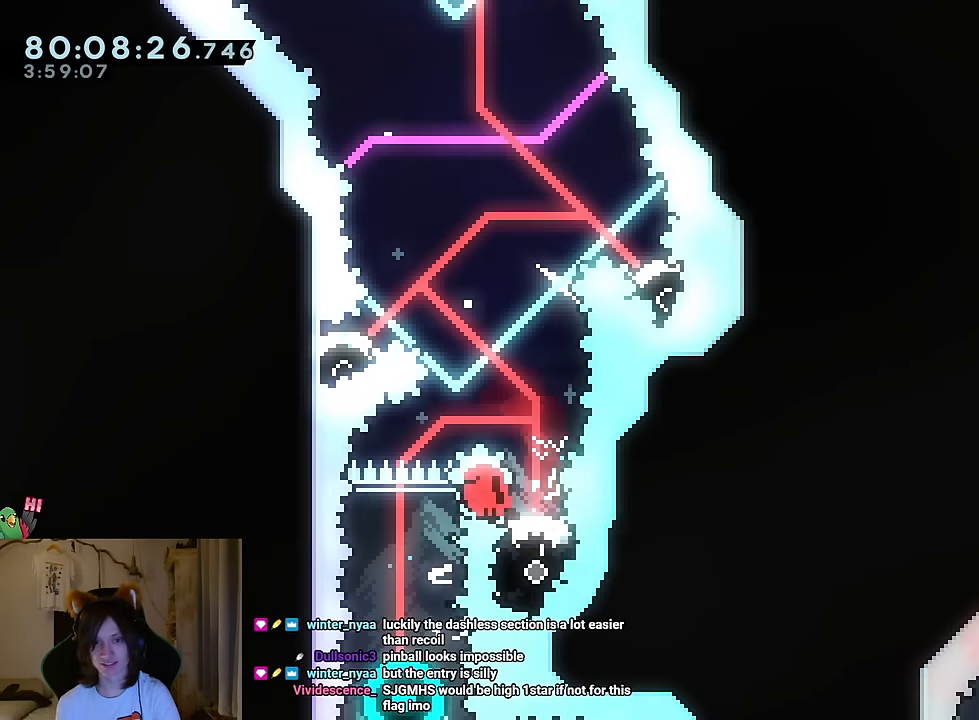
{"buttons": [], "left_stick": "center", "right_stick": "center", "events": [[100, "L2", "up"], [117, "left_stick", "center"], [250, "R2", "down"], [367, "R2", "up"]]}
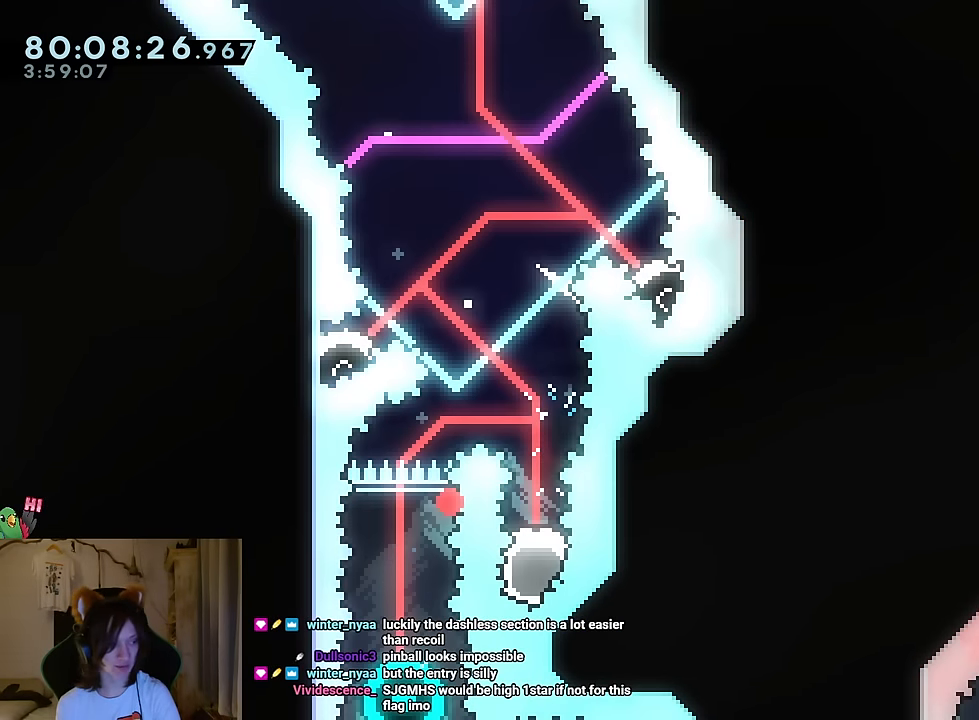
{"buttons": [], "left_stick": "center", "right_stick": "center", "events": []}